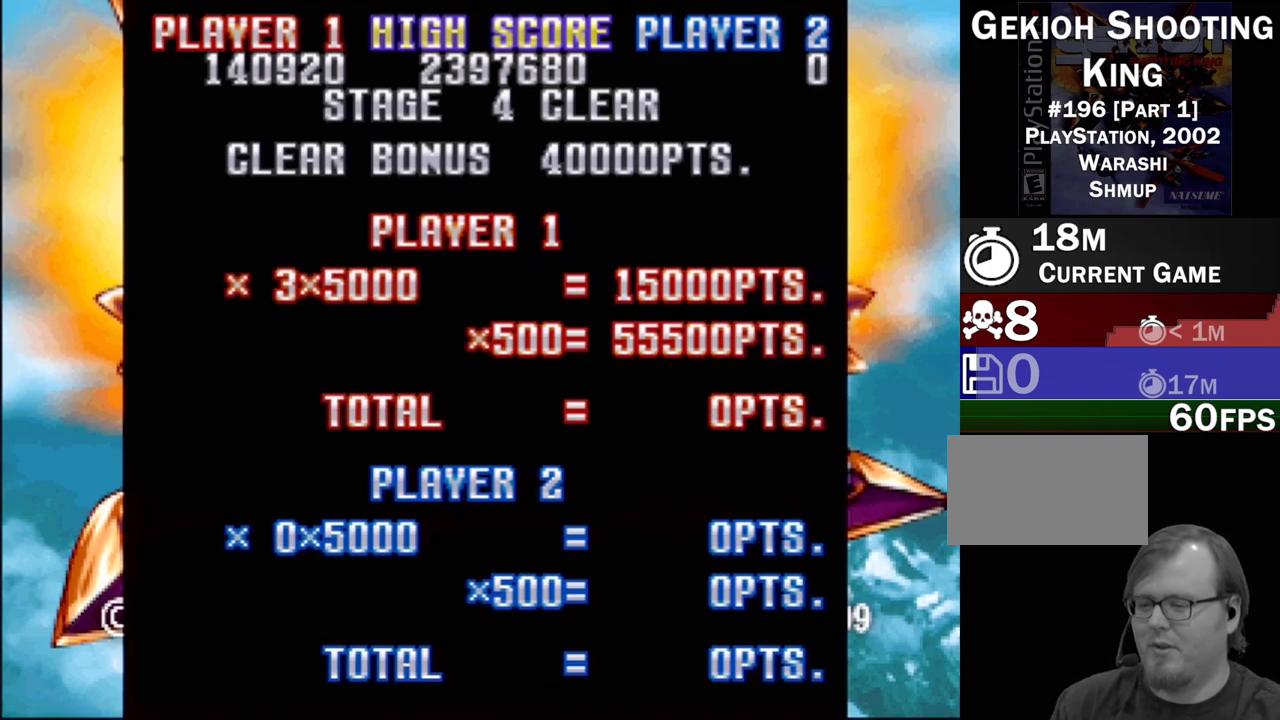
Gameplay with a controller (PlayStation layout); each line is a JSON object with the inputs held at the frame after it. "events" lists button and stick changes between this image and that frame as [ms after this image, input, new state], when the widget could be followed in between. Not read: L3 R3 left_stick right_stick.
{"buttons": [], "events": [[300, "CROSS", "down"], [467, "CROSS", "up"]]}
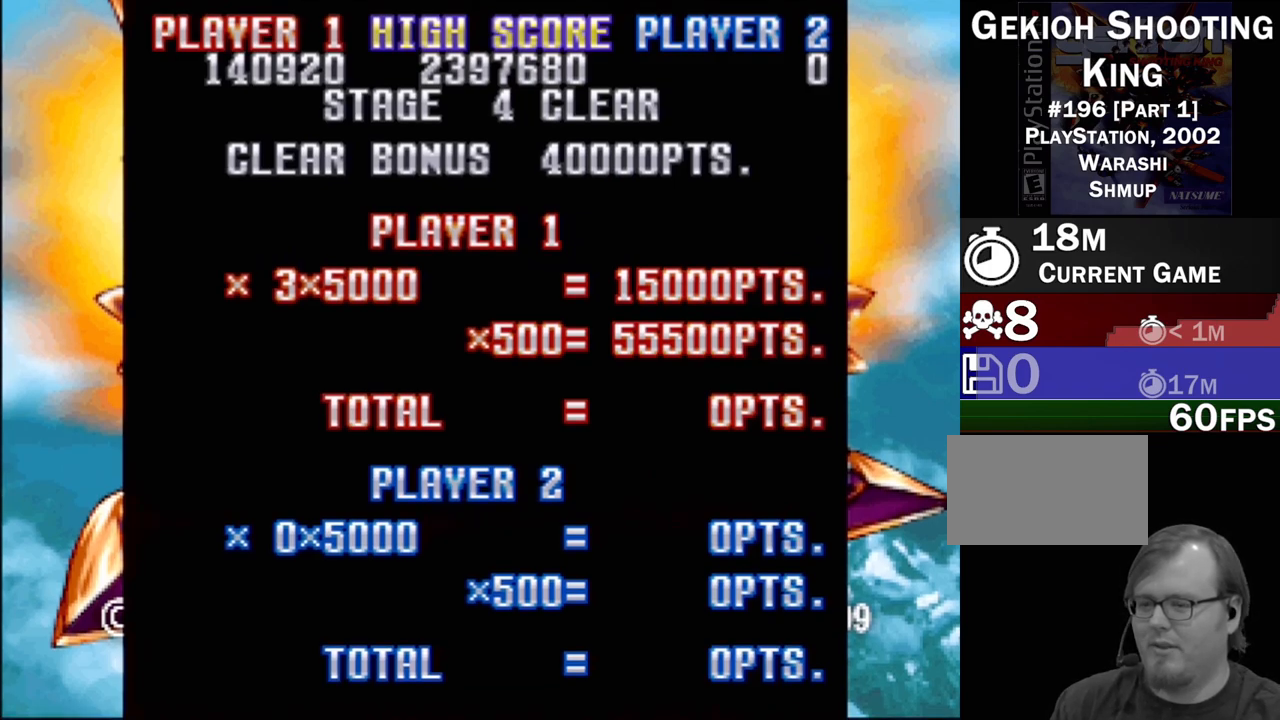
{"buttons": [], "events": []}
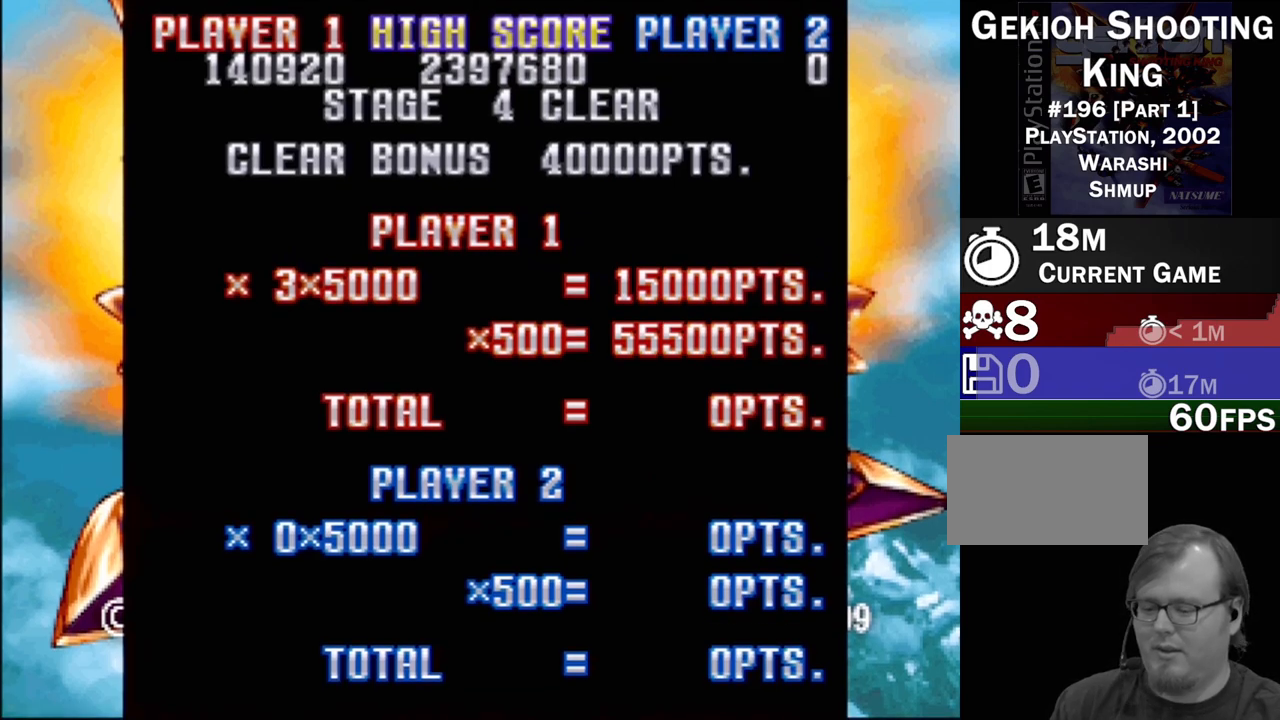
{"buttons": [], "events": []}
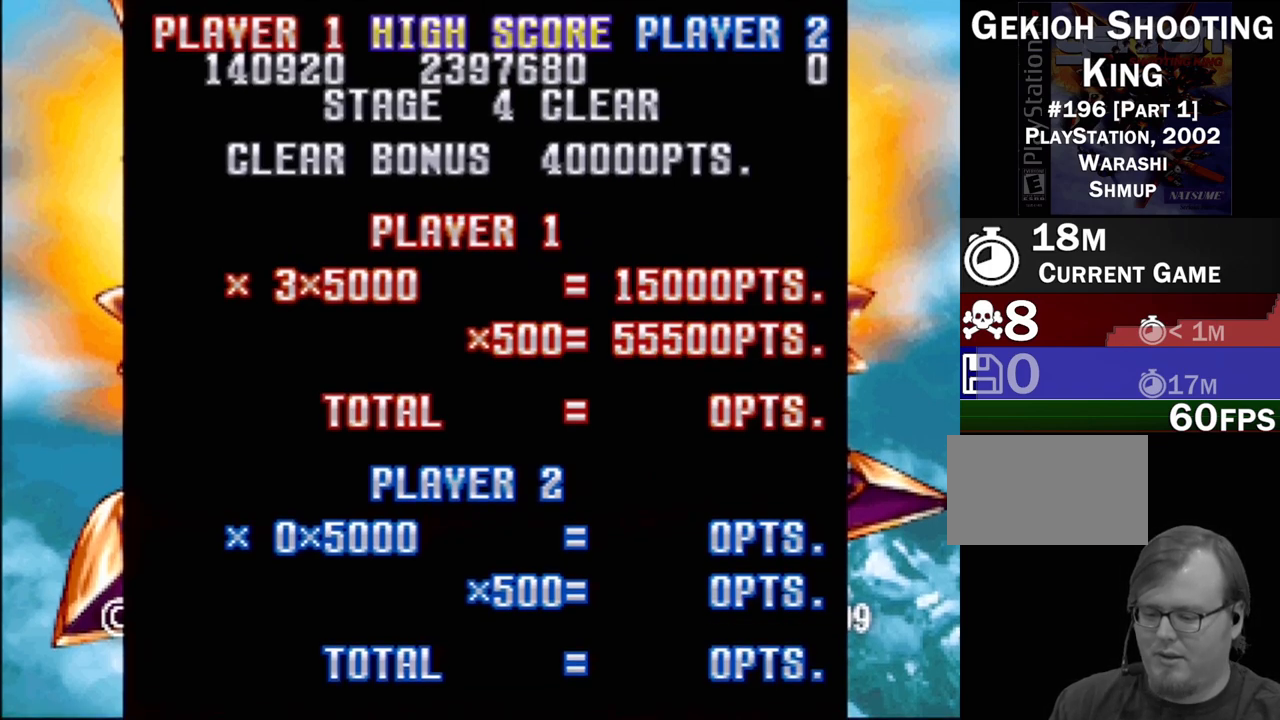
{"buttons": [], "events": []}
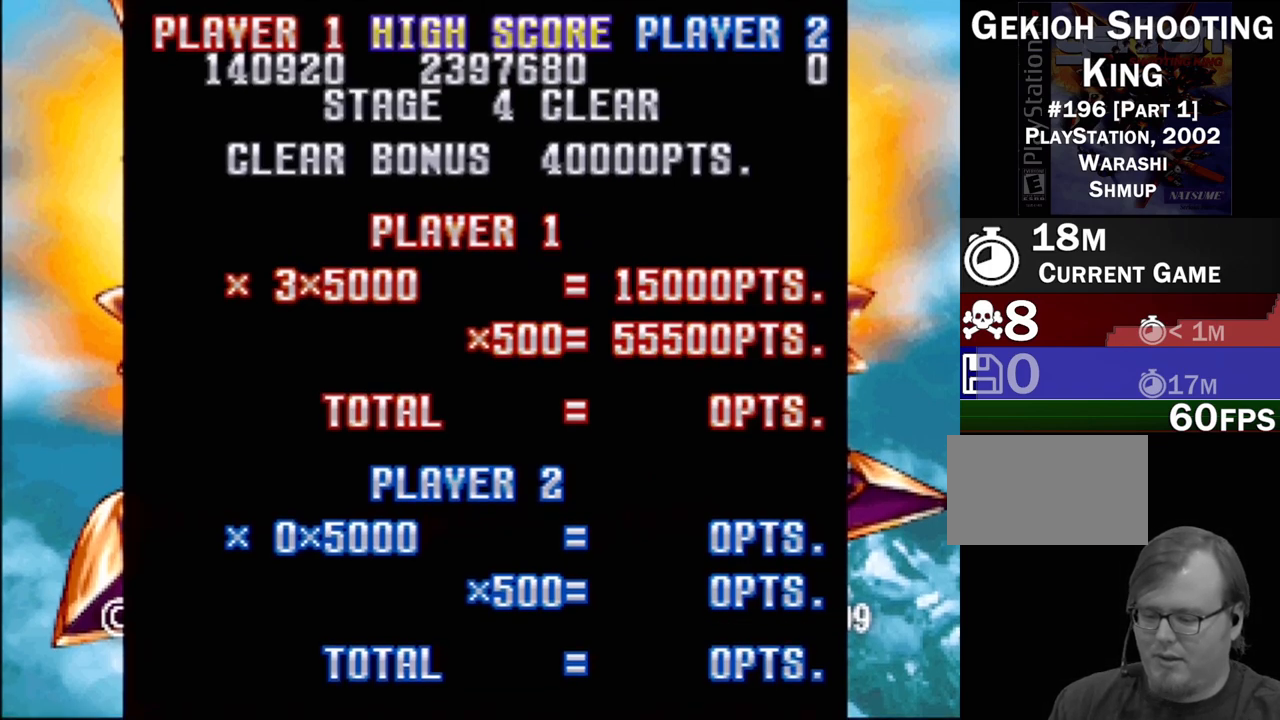
{"buttons": [], "events": []}
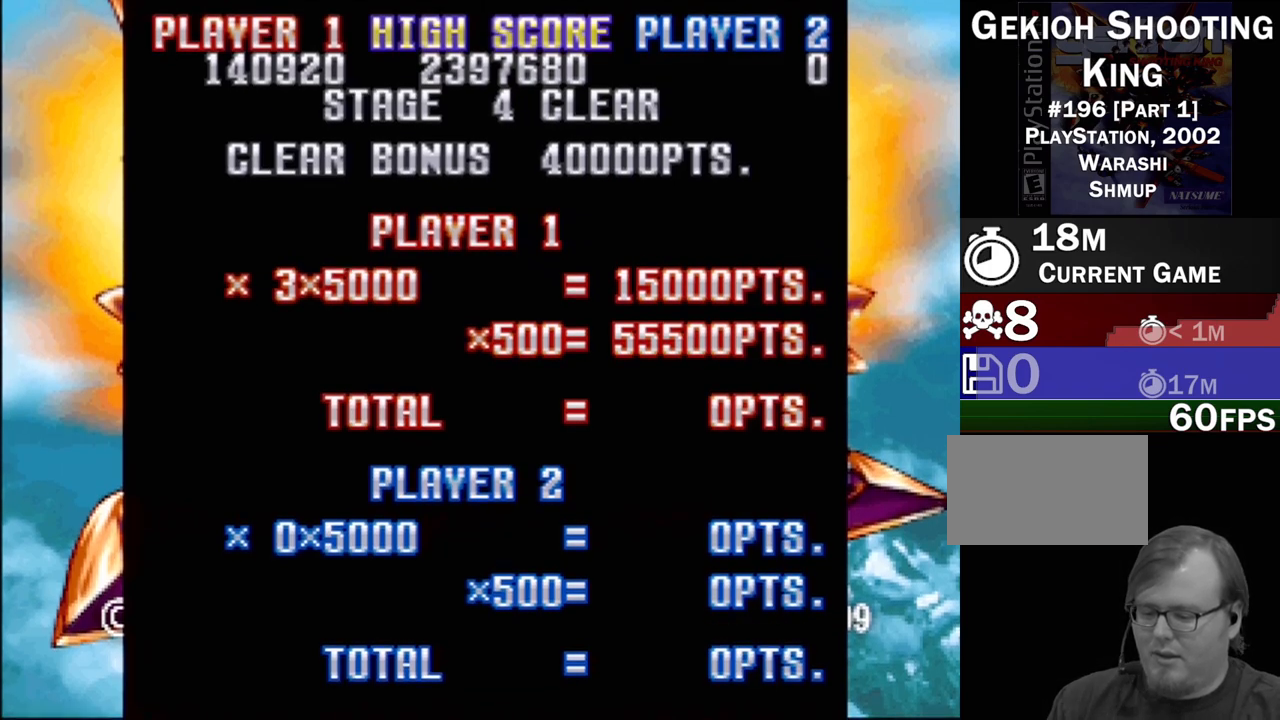
{"buttons": [], "events": []}
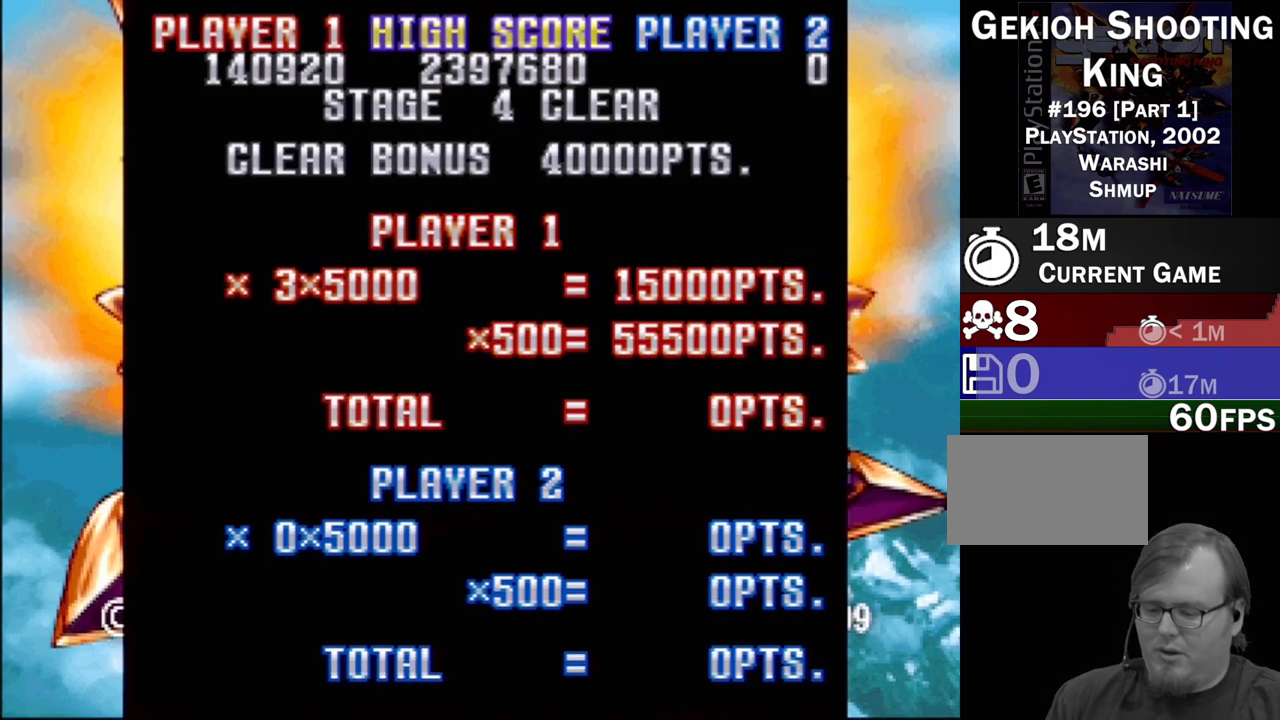
{"buttons": [], "events": []}
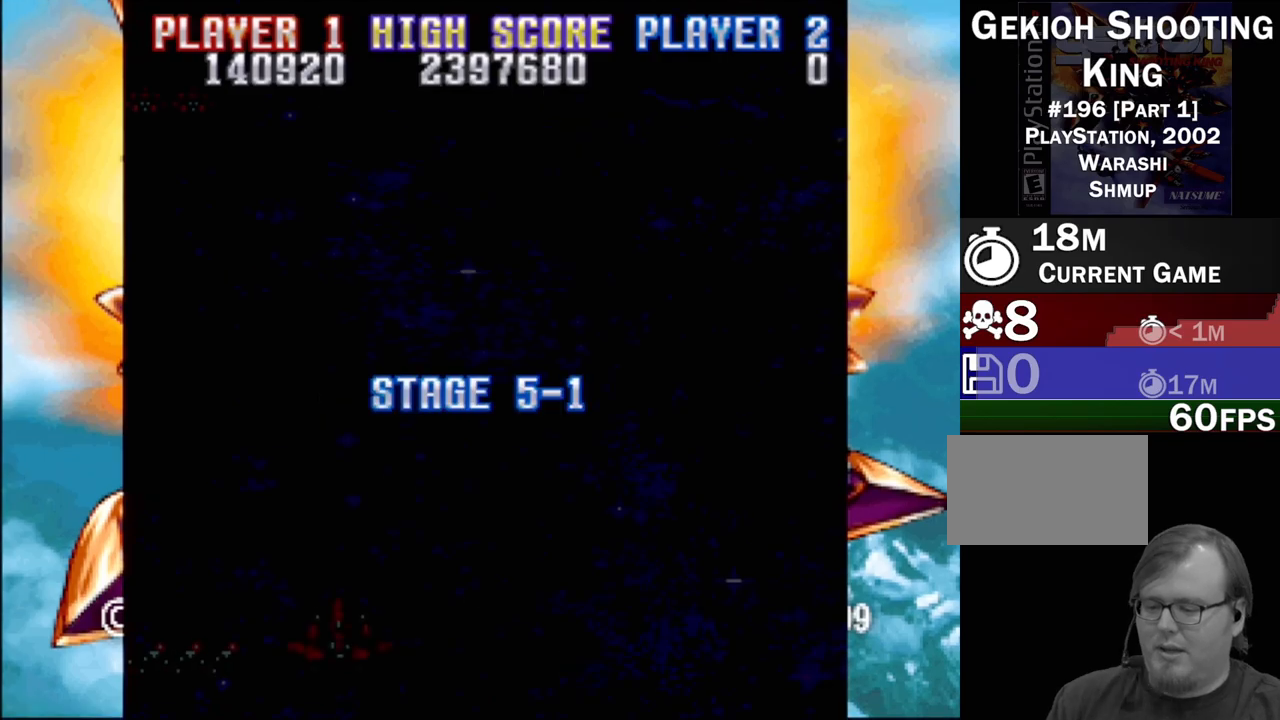
{"buttons": [], "events": []}
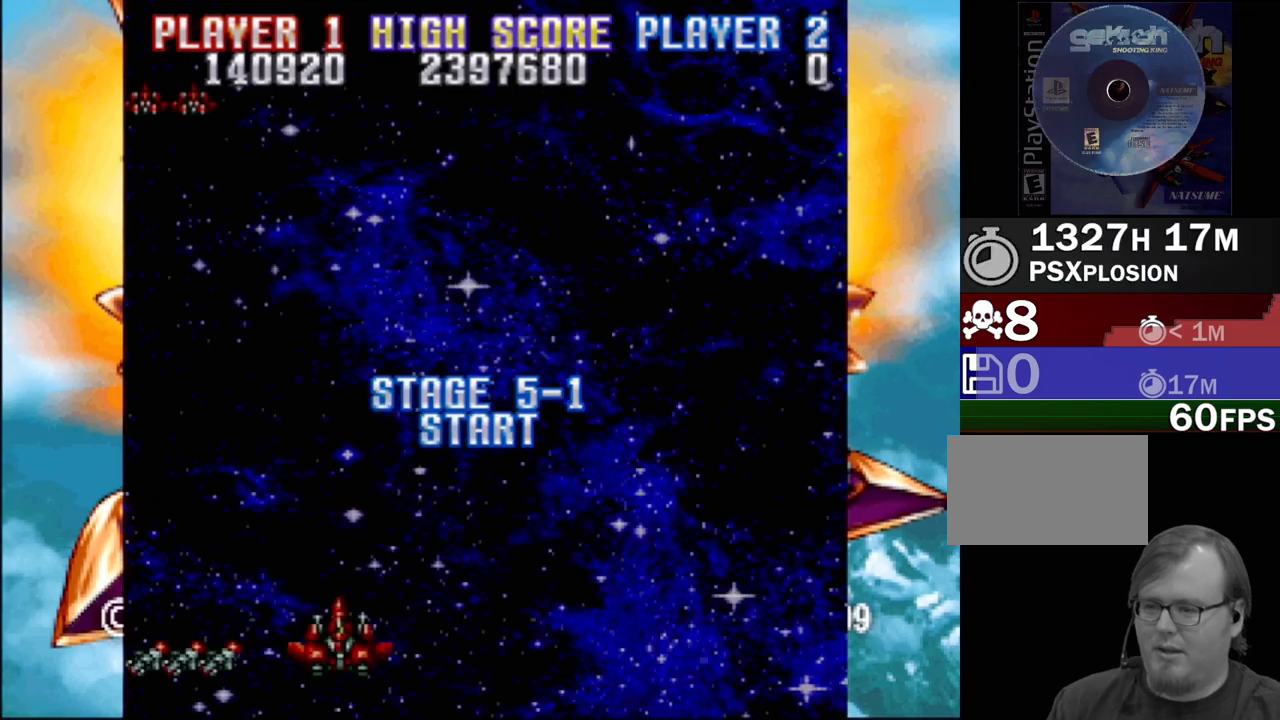
{"buttons": [], "events": [[250, "DPAD_RIGHT", "down"], [417, "DPAD_RIGHT", "up"]]}
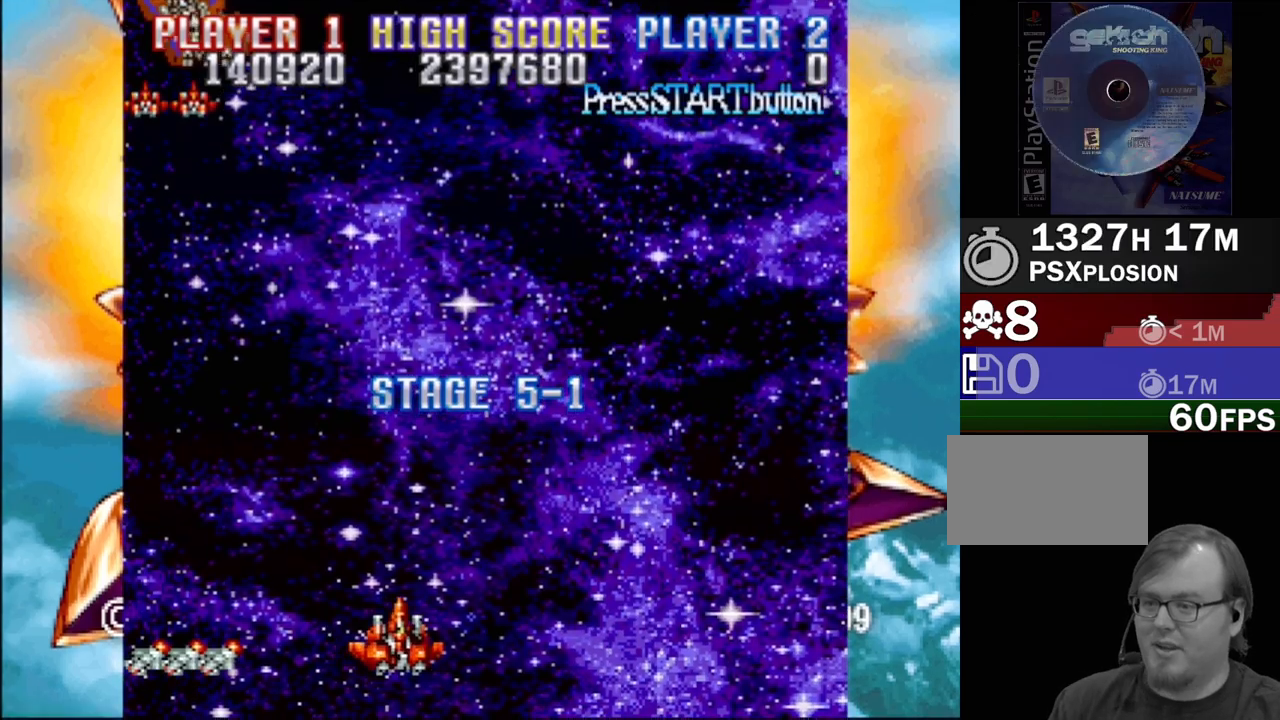
{"buttons": ["SQUARE", "DPAD_LEFT"], "events": [[133, "DPAD_RIGHT", "down"], [267, "DPAD_LEFT", "down"], [267, "DPAD_RIGHT", "up"], [283, "CROSS", "down"], [467, "SQUARE", "down"], [500, "CROSS", "up"]]}
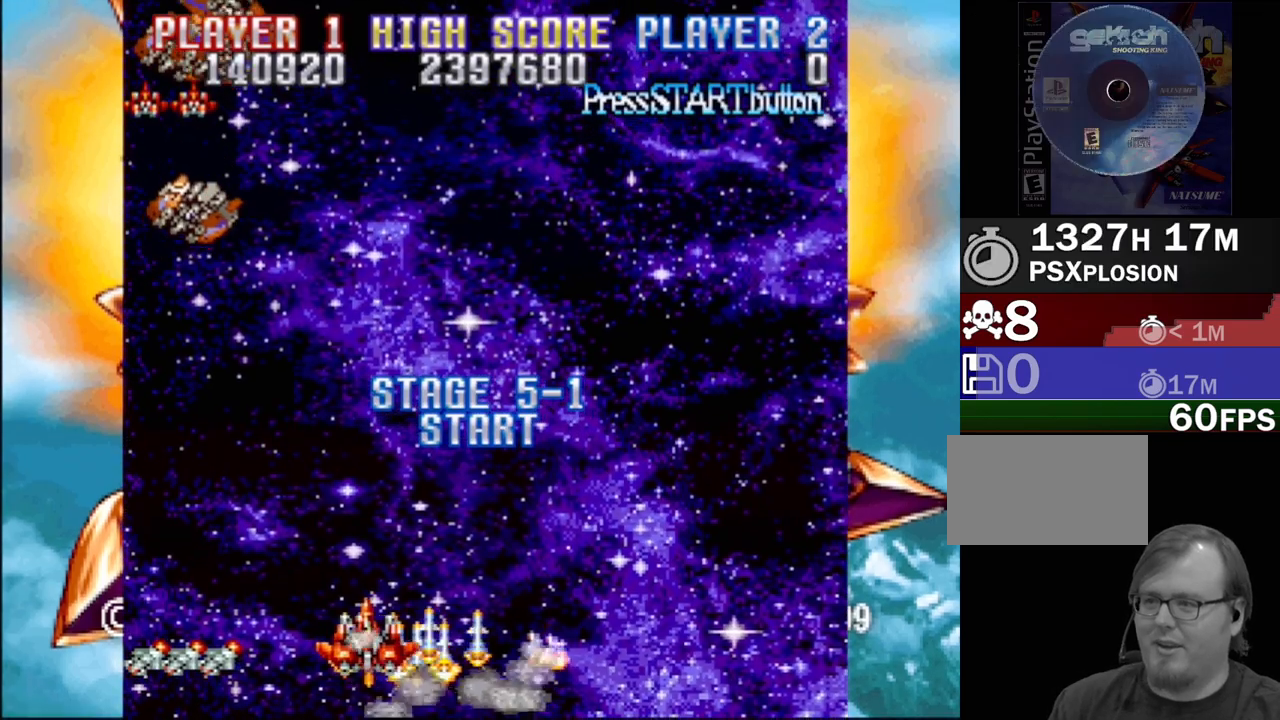
{"buttons": ["CROSS", "DPAD_DOWN", "DPAD_RIGHT"]}
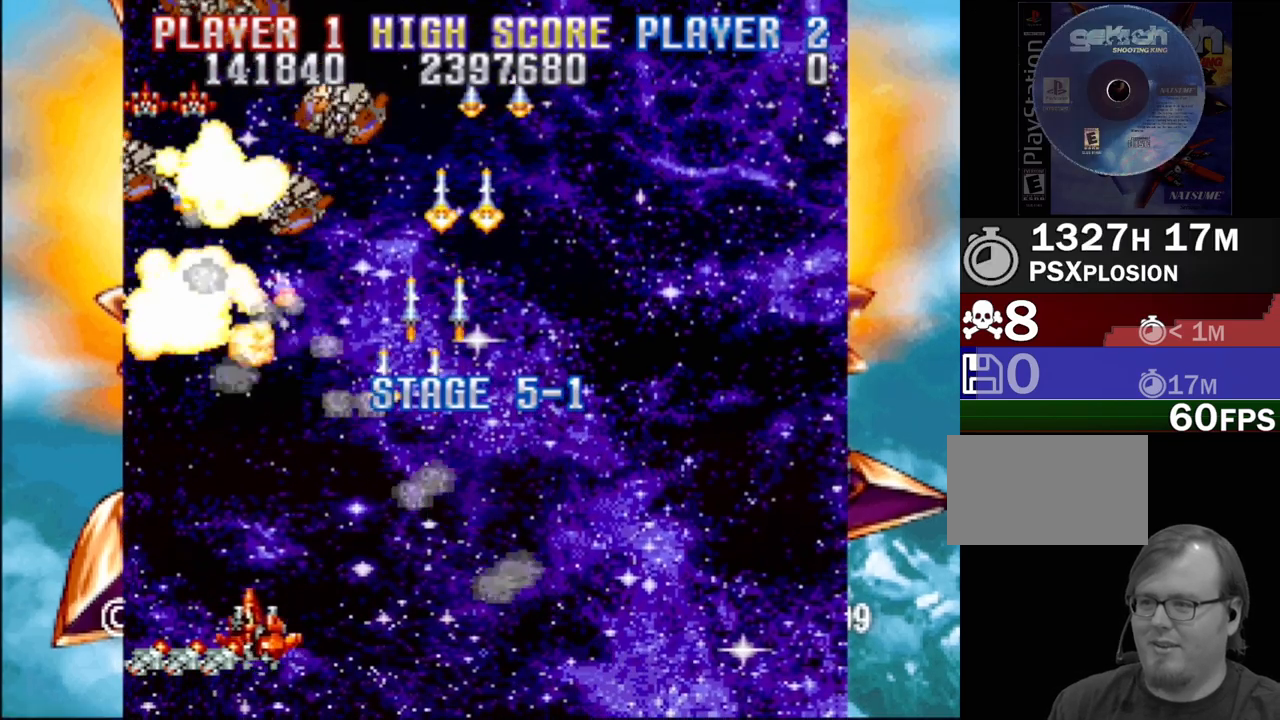
{"buttons": ["CROSS", "SQUARE", "DPAD_UP"]}
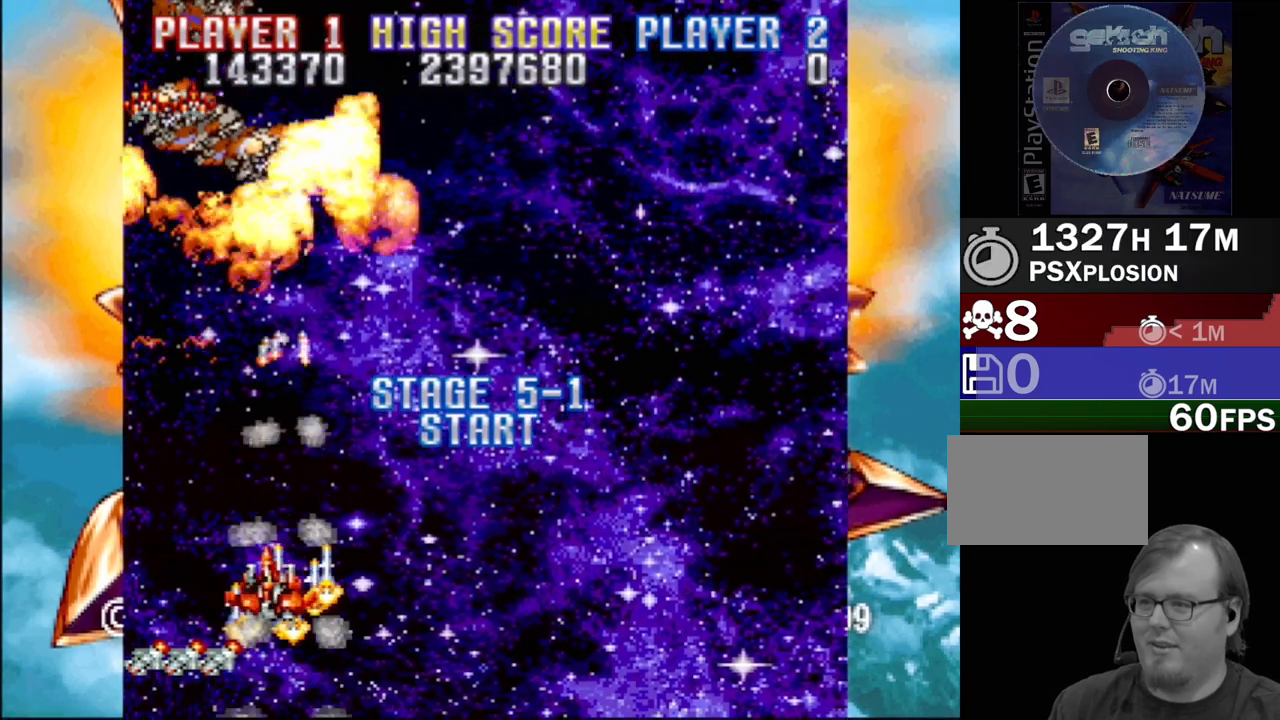
{"buttons": ["SQUARE", "DPAD_DOWN", "DPAD_RIGHT"]}
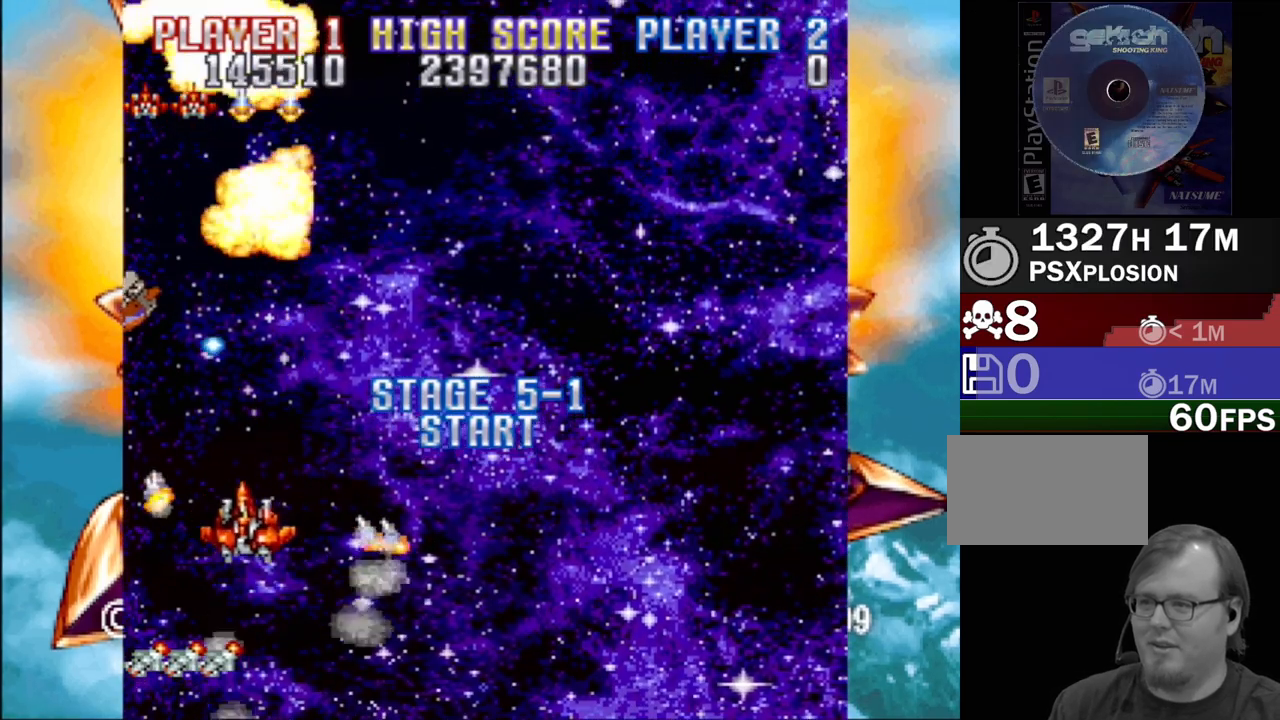
{"buttons": ["DPAD_UP", "DPAD_RIGHT"], "events": [[17, "CROSS", "down"], [50, "SQUARE", "up"], [133, "SQUARE", "down"], [167, "CROSS", "up"], [233, "CROSS", "down"], [250, "DPAD_DOWN", "up"], [250, "SQUARE", "up"], [267, "DPAD_DOWN", "down"], [283, "DPAD_DOWN", "up"], [350, "SQUARE", "down"], [383, "DPAD_UP", "down"], [400, "CROSS", "up"], [483, "SQUARE", "up"]]}
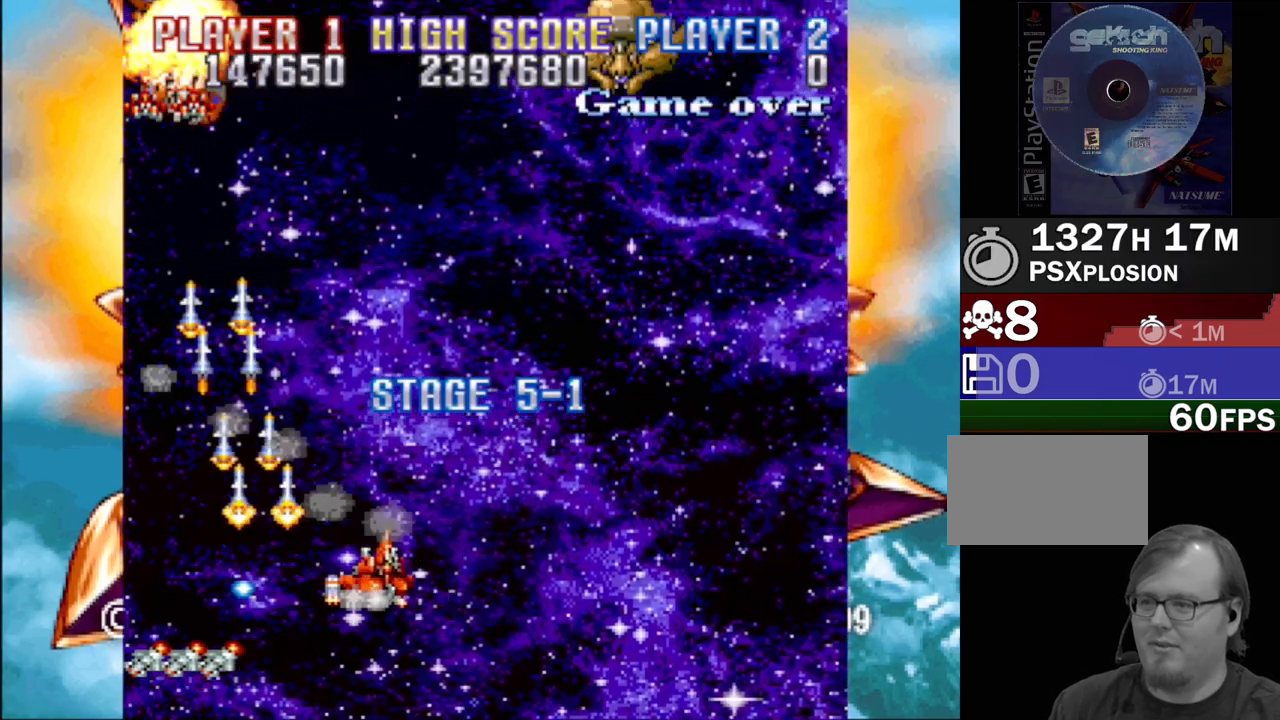
{"buttons": ["CROSS", "DPAD_RIGHT"], "events": [[17, "CROSS", "down"], [83, "SQUARE", "down"], [183, "SQUARE", "up"], [300, "SQUARE", "down"], [317, "DPAD_UP", "up"], [350, "CROSS", "up"], [350, "DPAD_UP", "down"], [367, "DPAD_UP", "up"], [417, "CROSS", "down"], [433, "SQUARE", "up"]]}
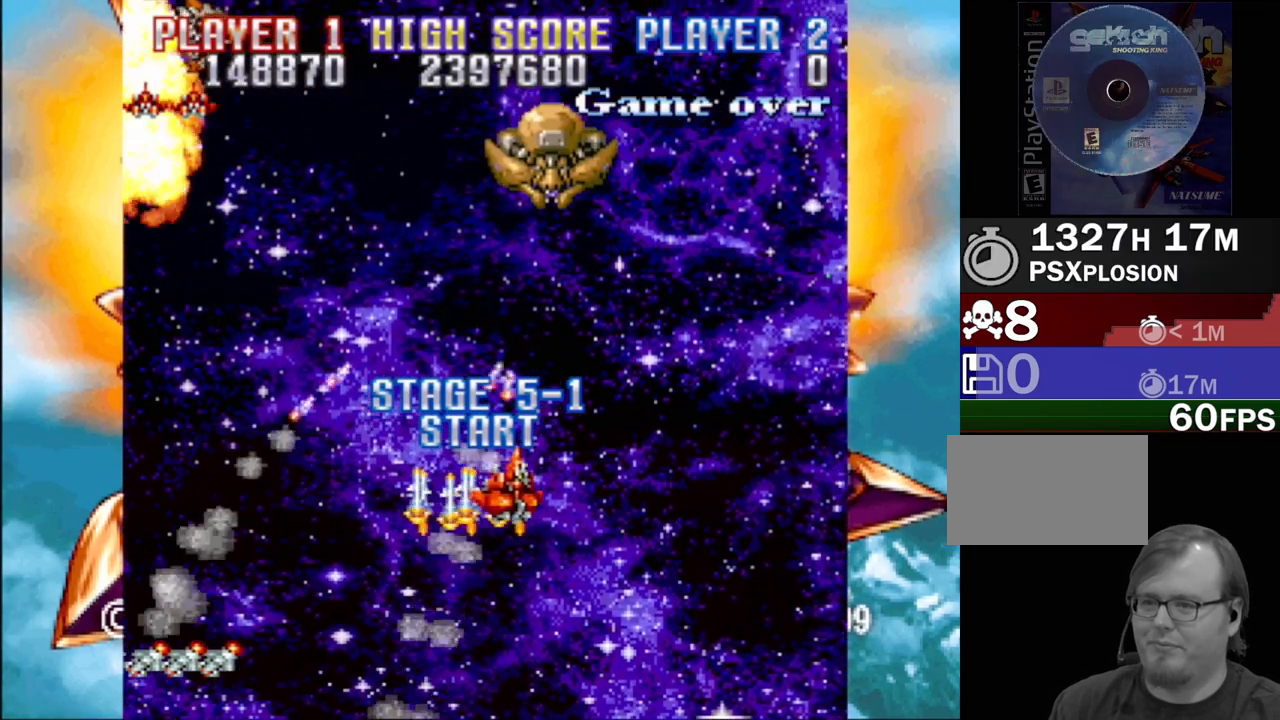
{"buttons": ["SQUARE", "DPAD_LEFT"], "events": [[17, "SQUARE", "down"], [50, "CROSS", "up"], [67, "DPAD_RIGHT", "up"], [100, "CROSS", "down"], [117, "DPAD_LEFT", "down"], [117, "SQUARE", "up"], [200, "SQUARE", "down"], [250, "CROSS", "up"], [317, "CROSS", "down"], [333, "SQUARE", "up"], [417, "SQUARE", "down"], [467, "CROSS", "up"]]}
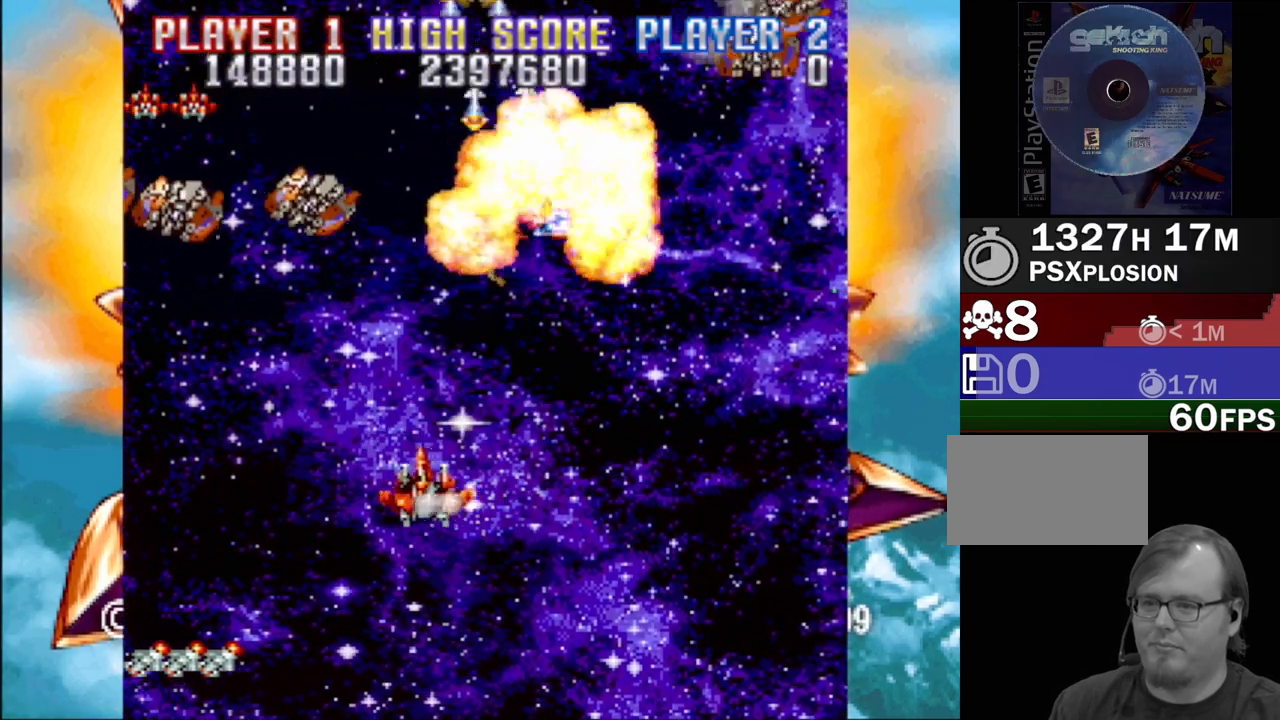
{"buttons": ["CROSS", "DPAD_RIGHT"], "events": [[50, "CROSS", "down"], [50, "SQUARE", "up"], [150, "DPAD_DOWN", "down"], [150, "SQUARE", "down"], [200, "CROSS", "up"], [283, "CROSS", "down"], [283, "SQUARE", "up"], [317, "DPAD_DOWN", "up"], [383, "SQUARE", "down"], [417, "CROSS", "up"], [467, "DPAD_DOWN", "down"], [467, "DPAD_LEFT", "up"], [467, "DPAD_RIGHT", "down"], [483, "CROSS", "down"], [500, "DPAD_DOWN", "up"], [500, "SQUARE", "up"]]}
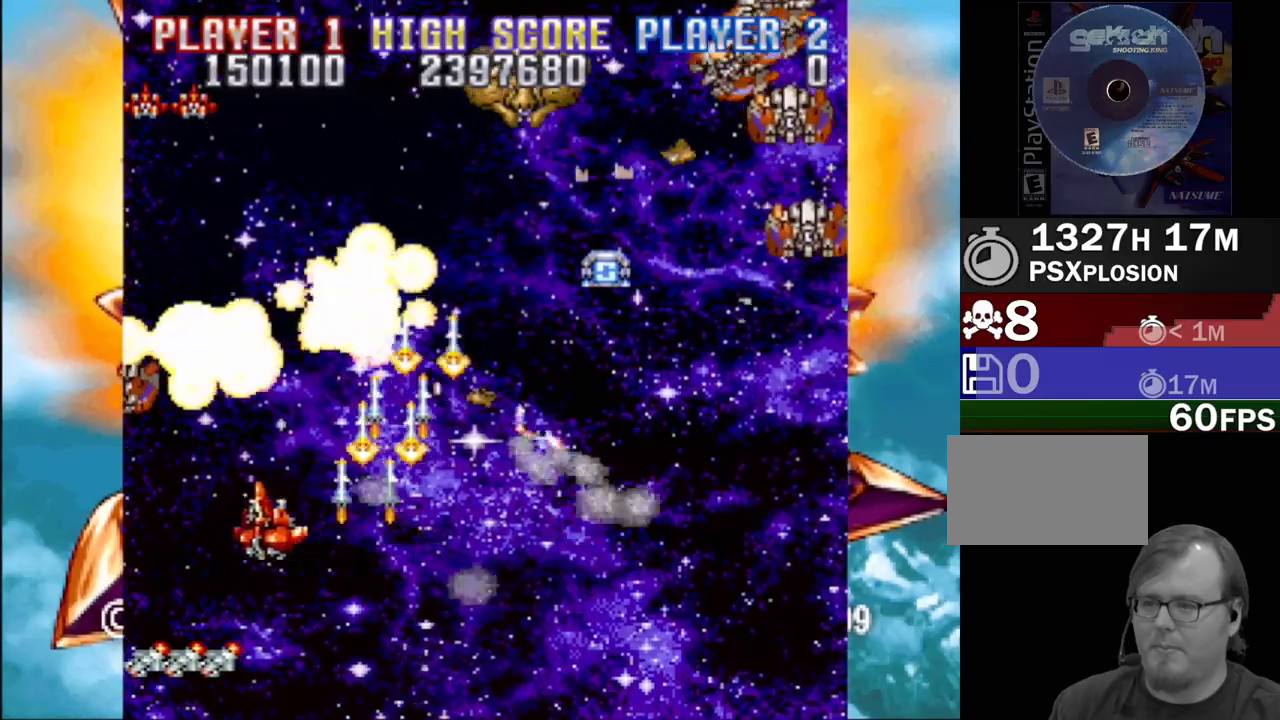
{"buttons": ["CROSS", "DPAD_DOWN", "DPAD_RIGHT"], "events": [[67, "DPAD_UP", "down"], [83, "SQUARE", "down"], [117, "CROSS", "up"], [117, "DPAD_UP", "up"], [200, "CROSS", "down"], [217, "SQUARE", "up"], [233, "DPAD_DOWN", "down"], [300, "SQUARE", "down"], [333, "CROSS", "up"], [400, "CROSS", "down"], [433, "SQUARE", "up"]]}
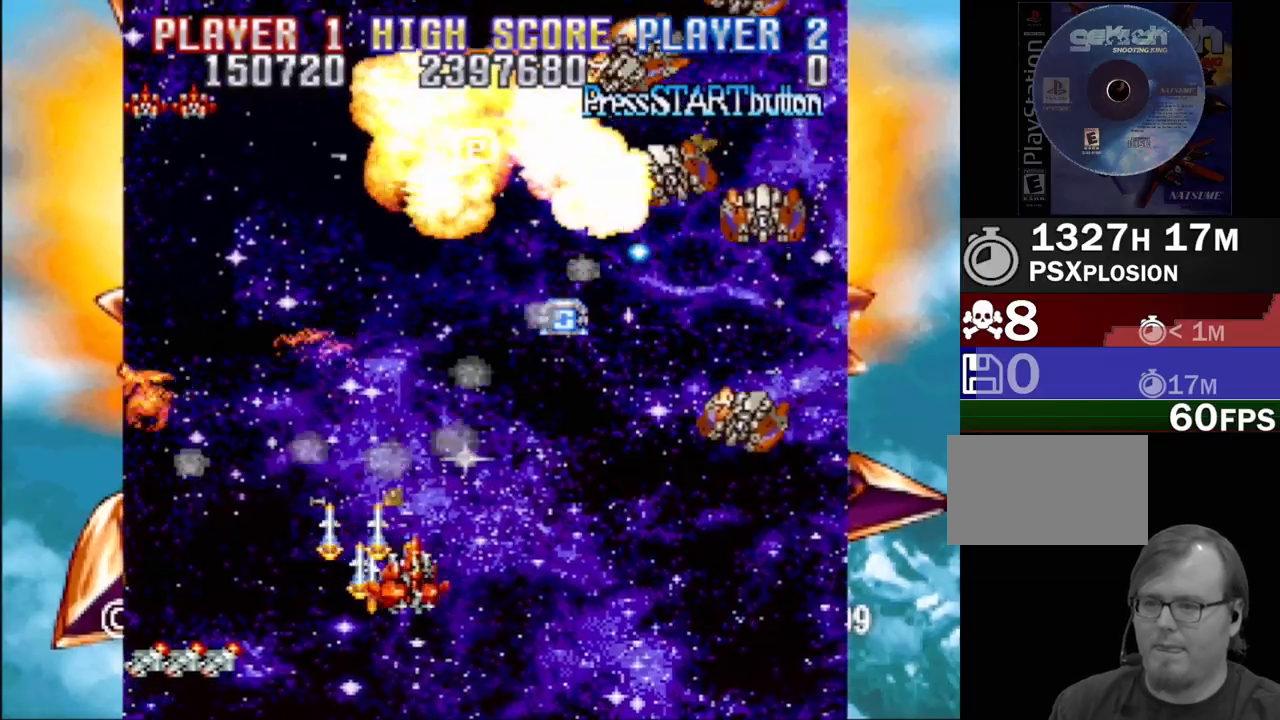
{"buttons": ["SQUARE", "DPAD_LEFT"], "events": [[17, "DPAD_DOWN", "up"], [17, "SQUARE", "down"], [67, "CROSS", "up"], [100, "CROSS", "down"], [133, "SQUARE", "up"], [217, "DPAD_RIGHT", "up"], [217, "SQUARE", "down"], [267, "CROSS", "up"], [317, "DPAD_RIGHT", "down"], [350, "CROSS", "down"], [350, "DPAD_RIGHT", "up"], [350, "SQUARE", "up"], [417, "DPAD_LEFT", "down"], [433, "SQUARE", "down"], [500, "CROSS", "up"]]}
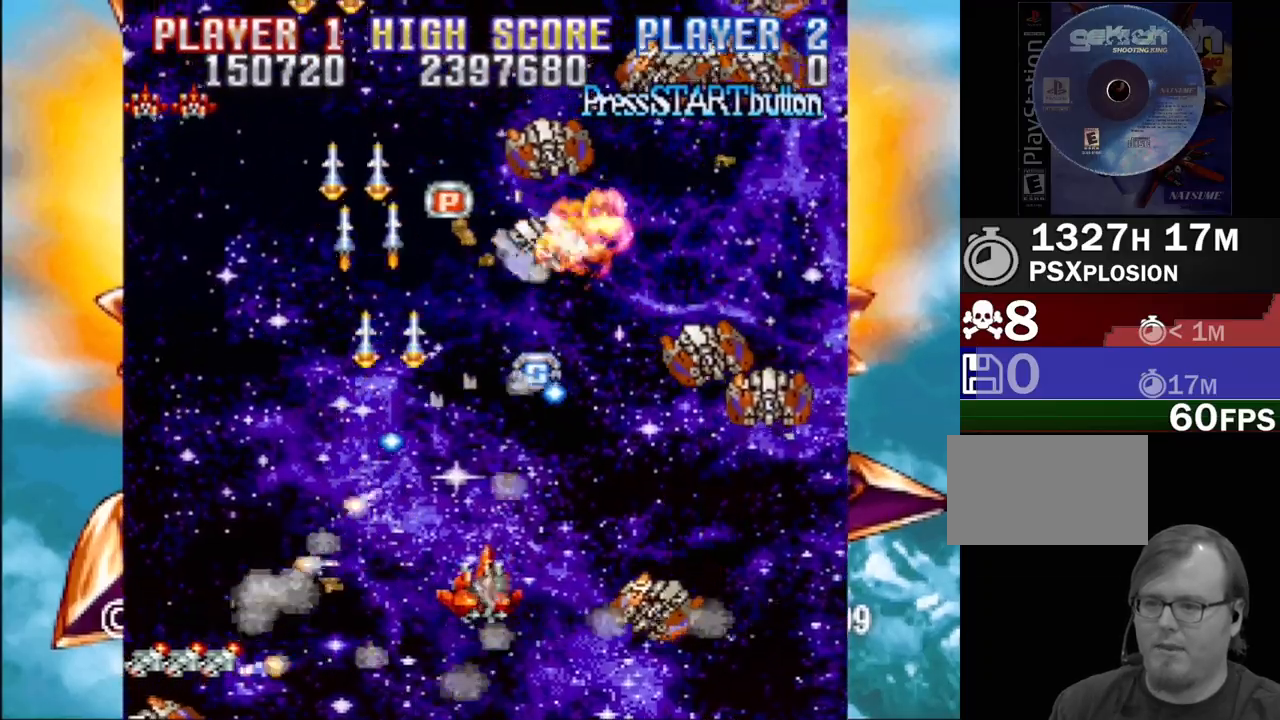
{"buttons": ["CROSS", "DPAD_UP", "DPAD_LEFT"]}
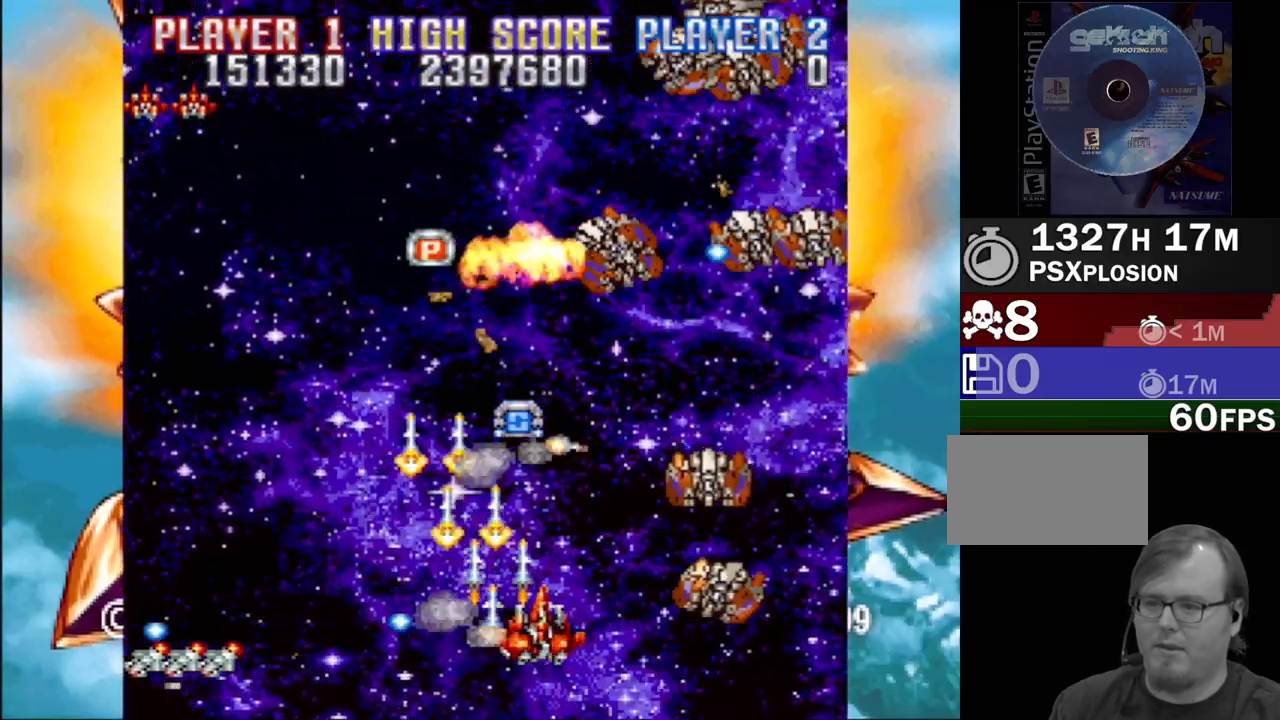
{"buttons": ["CROSS", "SQUARE", "DPAD_UP", "DPAD_LEFT"], "events": [[67, "SQUARE", "down"], [100, "DPAD_LEFT", "up"], [117, "CROSS", "up"], [133, "DPAD_RIGHT", "down"], [183, "CROSS", "down"], [183, "SQUARE", "up"], [267, "DPAD_RIGHT", "up"], [283, "SQUARE", "down"], [333, "DPAD_LEFT", "down"], [350, "CROSS", "up"], [400, "CROSS", "down"], [417, "SQUARE", "up"], [483, "SQUARE", "down"]]}
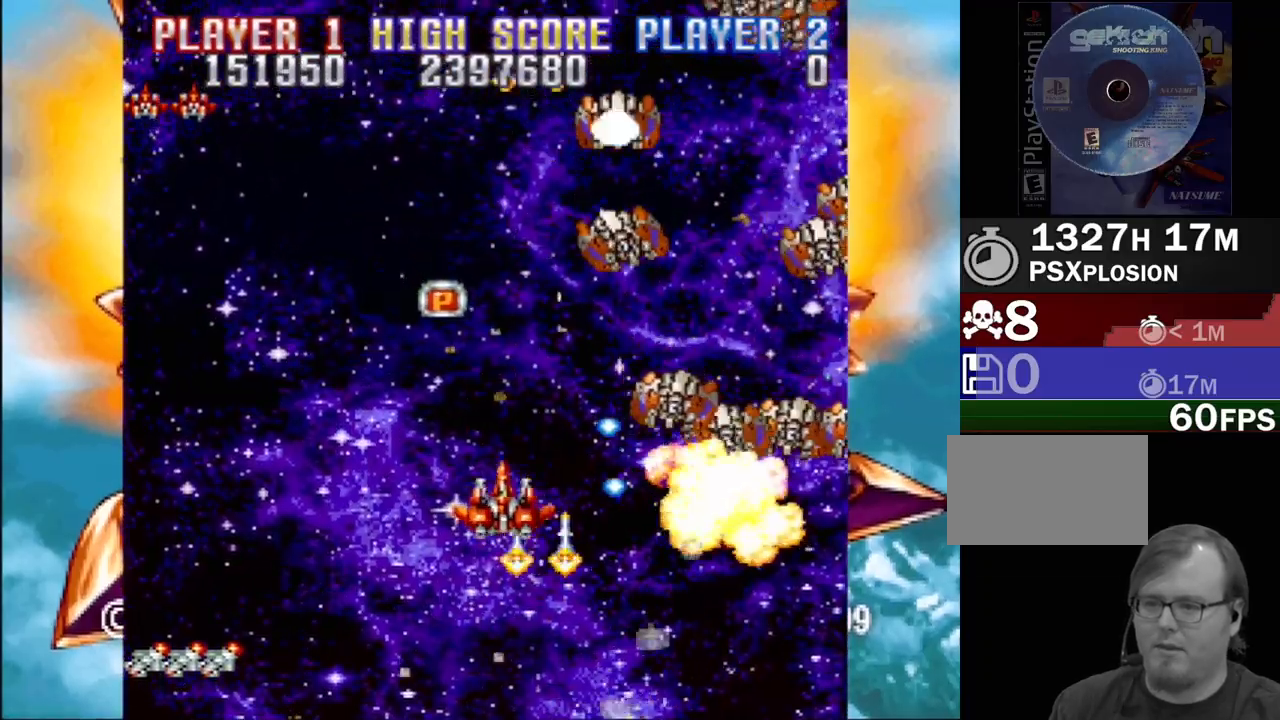
{"buttons": ["SQUARE", "DPAD_UP", "DPAD_LEFT"], "events": [[67, "CROSS", "up"], [117, "CROSS", "down"], [117, "SQUARE", "up"], [200, "SQUARE", "down"], [300, "DPAD_LEFT", "up"], [317, "DPAD_RIGHT", "down"], [333, "SQUARE", "up"], [417, "SQUARE", "down"], [450, "CROSS", "up"], [483, "DPAD_RIGHT", "up"], [500, "DPAD_LEFT", "down"]]}
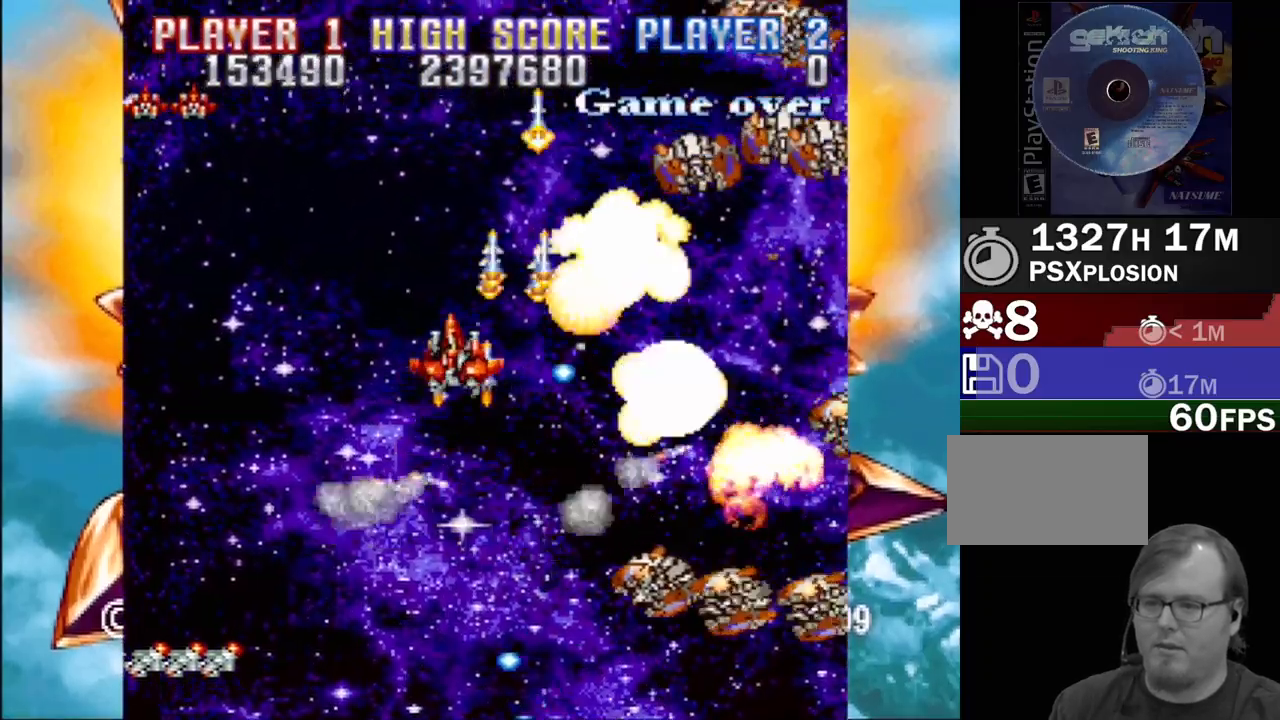
{"buttons": ["CROSS", "SQUARE", "DPAD_DOWN", "DPAD_RIGHT"]}
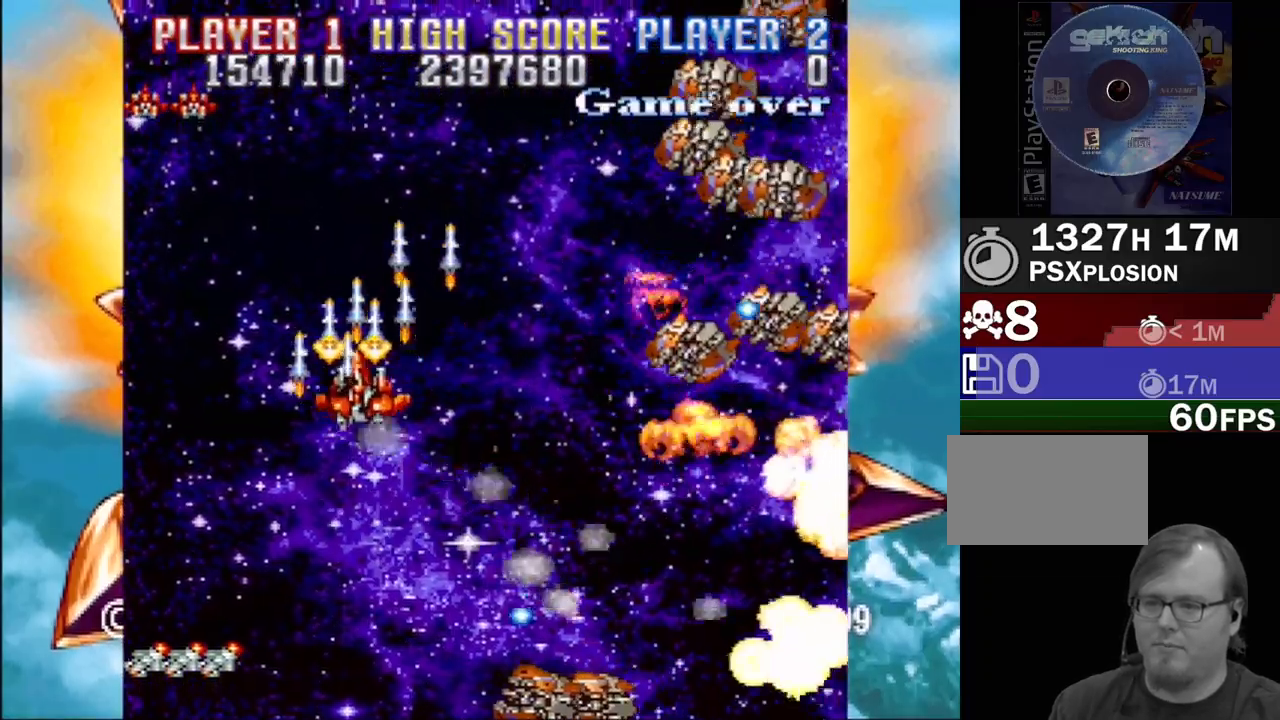
{"buttons": ["CROSS", "DPAD_LEFT"], "events": [[17, "SQUARE", "up"], [100, "SQUARE", "down"], [150, "CROSS", "up"], [217, "DPAD_DOWN", "up"], [217, "DPAD_LEFT", "down"], [217, "DPAD_RIGHT", "up"], [233, "CROSS", "down"], [233, "SQUARE", "up"], [317, "SQUARE", "down"], [383, "CROSS", "up"], [433, "CROSS", "down"], [433, "SQUARE", "up"]]}
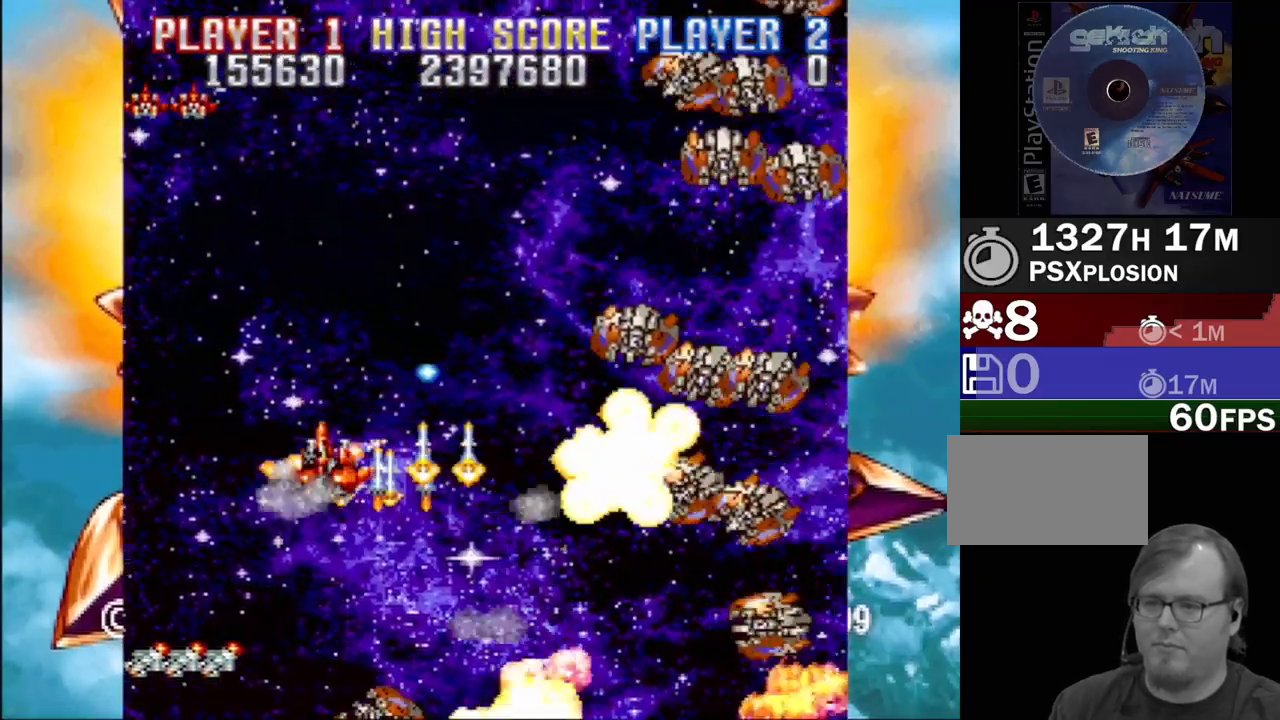
{"buttons": ["CROSS", "SQUARE", "DPAD_UP", "DPAD_LEFT"]}
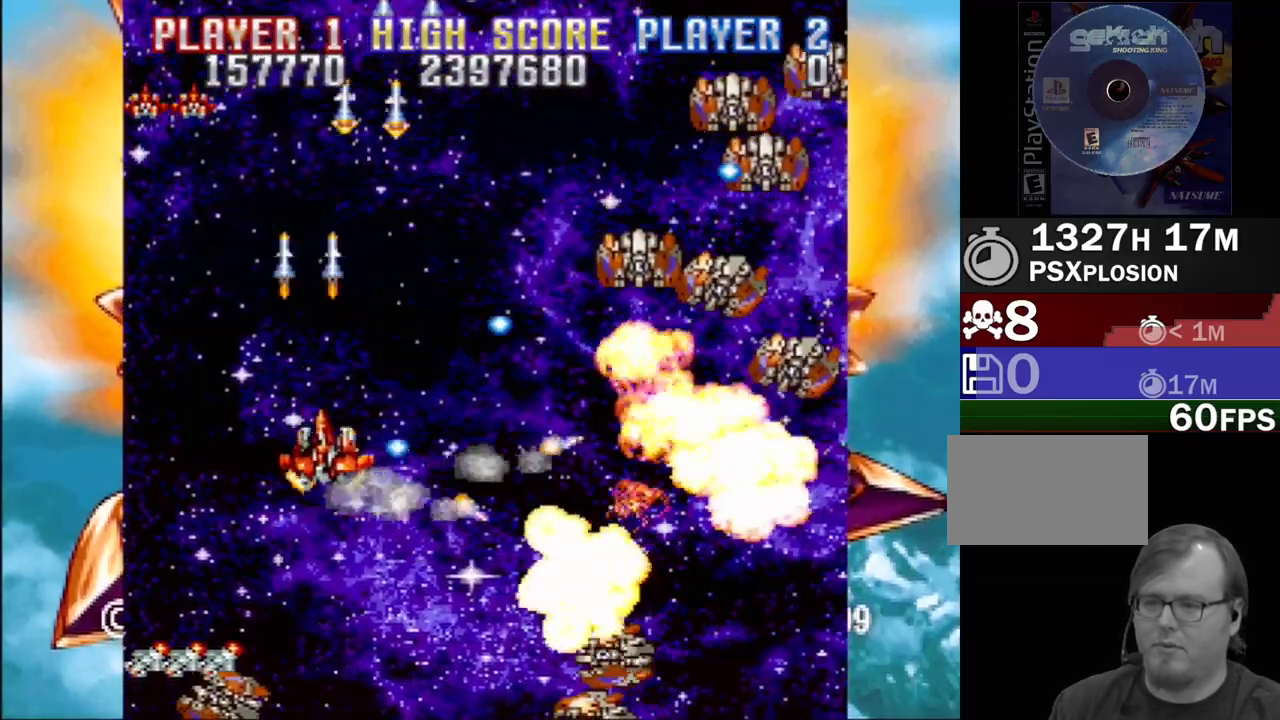
{"buttons": ["SQUARE", "DPAD_RIGHT"], "events": [[33, "CROSS", "up"], [100, "CROSS", "down"], [117, "SQUARE", "up"], [183, "SQUARE", "down"], [300, "SQUARE", "up"], [400, "SQUARE", "down"], [433, "DPAD_LEFT", "up"], [483, "CROSS", "up"], [483, "DPAD_RIGHT", "down"], [483, "DPAD_UP", "up"]]}
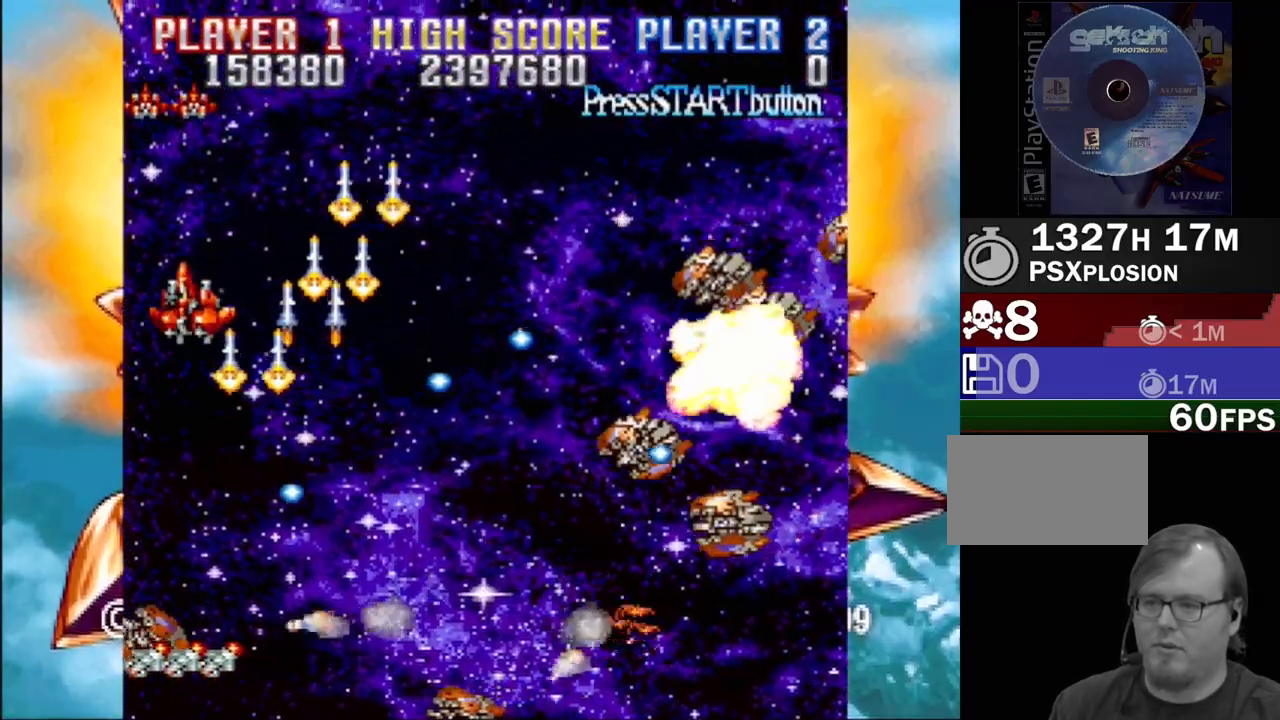
{"buttons": ["CROSS", "DPAD_RIGHT"], "events": [[17, "CROSS", "down"], [33, "SQUARE", "up"], [50, "DPAD_RIGHT", "up"], [117, "SQUARE", "down"], [133, "DPAD_RIGHT", "down"], [133, "DPAD_UP", "down"], [183, "CROSS", "up"], [267, "CROSS", "down"], [267, "SQUARE", "up"], [350, "SQUARE", "down"], [417, "DPAD_UP", "up"], [483, "SQUARE", "up"]]}
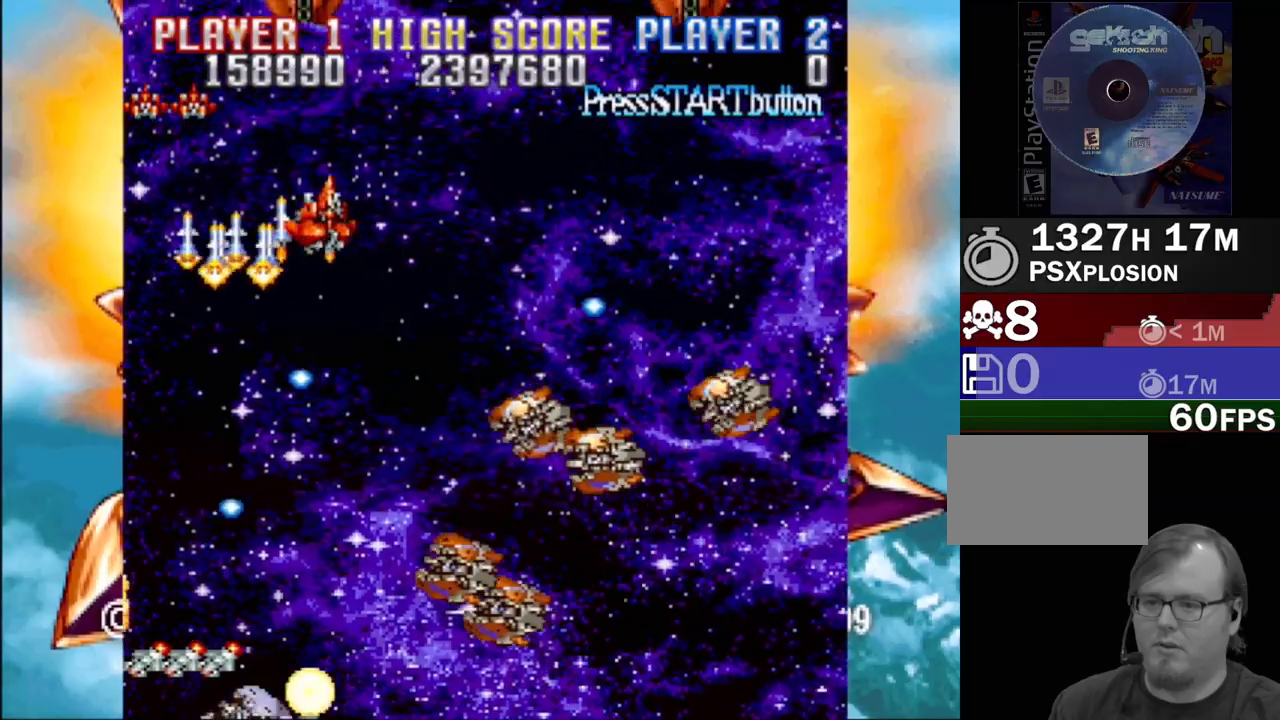
{"buttons": ["CROSS", "DPAD_DOWN", "DPAD_RIGHT"], "events": [[67, "DPAD_UP", "down"], [83, "SQUARE", "down"], [117, "DPAD_RIGHT", "up"], [150, "DPAD_RIGHT", "down"], [167, "CROSS", "up"], [233, "SQUARE", "up"], [250, "CROSS", "down"], [283, "DPAD_UP", "up"], [317, "SQUARE", "down"], [333, "DPAD_DOWN", "down"], [383, "CROSS", "up"], [450, "CROSS", "down"], [467, "SQUARE", "up"]]}
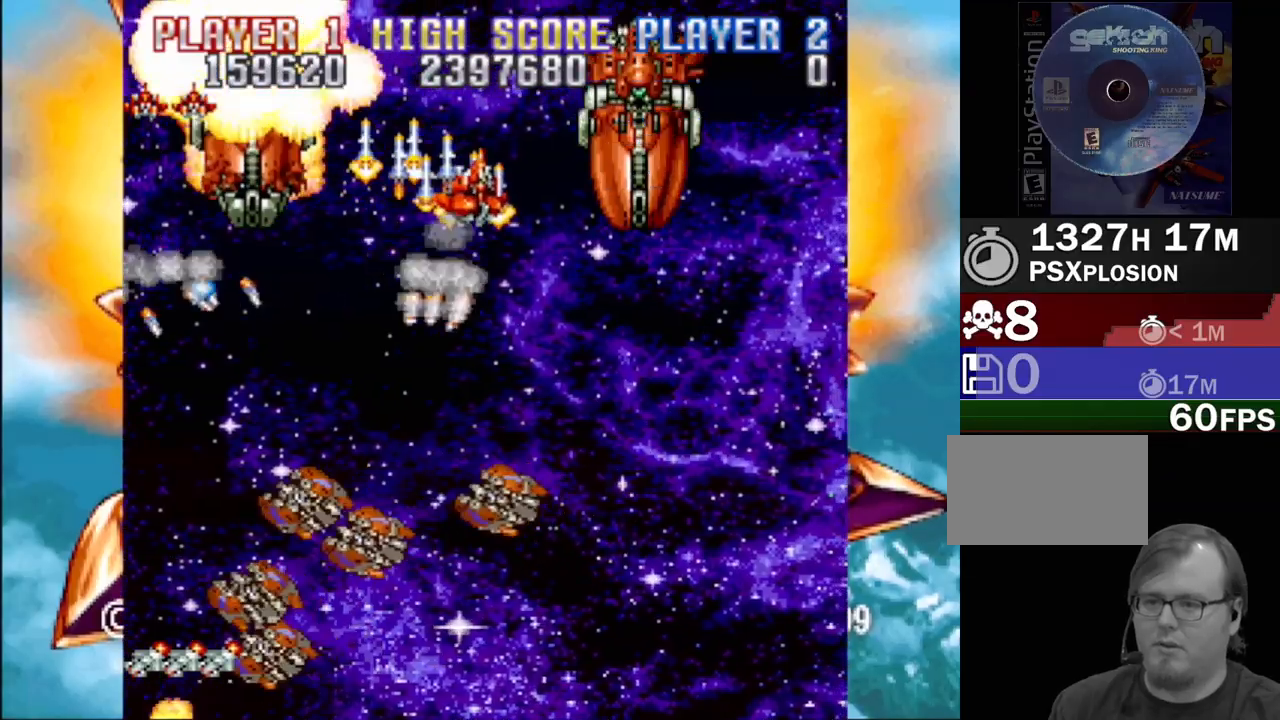
{"buttons": ["CROSS", "SQUARE", "DPAD_DOWN", "DPAD_RIGHT"], "events": [[33, "SQUARE", "down"], [117, "CROSS", "up"], [133, "DPAD_RIGHT", "up"], [150, "CROSS", "down"], [150, "DPAD_LEFT", "down"], [183, "SQUARE", "up"], [283, "SQUARE", "down"], [317, "CROSS", "up"], [367, "CROSS", "down"], [383, "SQUARE", "up"], [400, "DPAD_LEFT", "up"], [450, "DPAD_RIGHT", "down"], [467, "SQUARE", "down"]]}